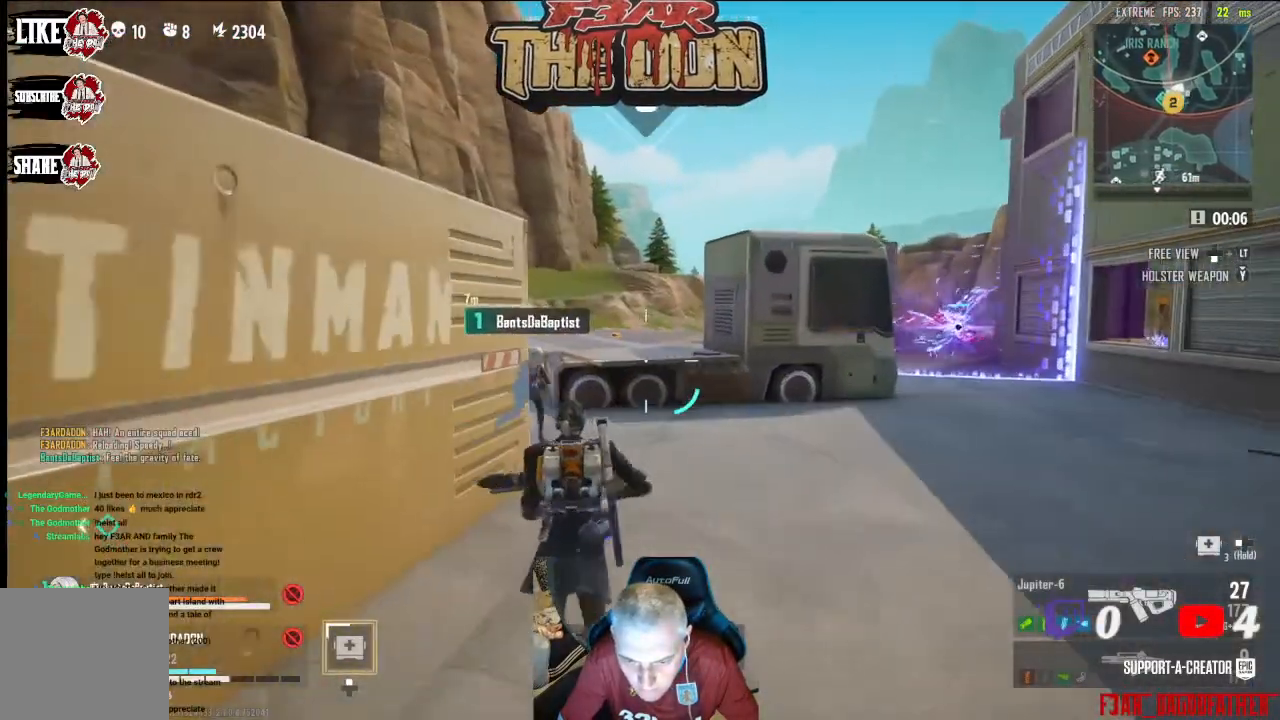
Gameplay with a controller (Xbox layout); each line is a JSON object with the inputs held at the frame after it. "events" lists button and stick changes between this image and that frame as [ms after this image, input, new state], when the widget could be followed in between.
{"buttons": [], "left_stick": "up", "right_stick": "down-left", "events": [[67, "right_stick", "down-left"]]}
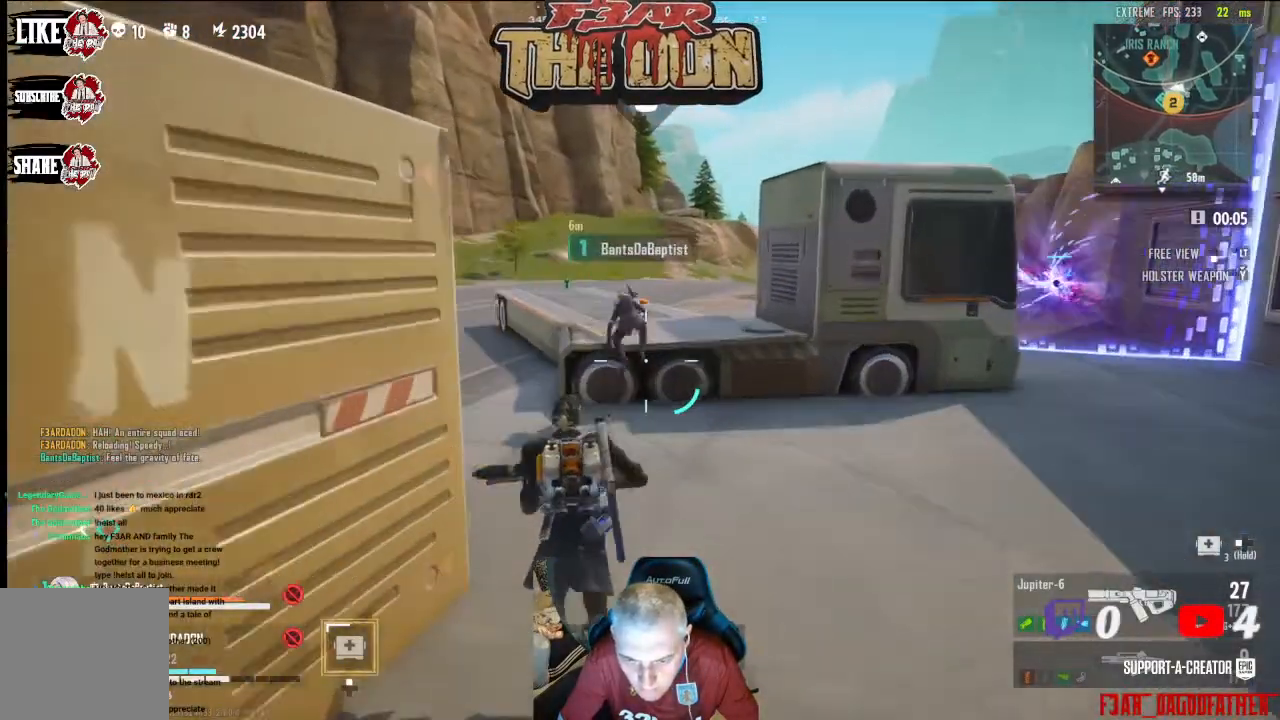
{"buttons": [], "left_stick": "up-right", "right_stick": "center", "events": [[133, "right_stick", "center"], [367, "left_stick", "up-right"]]}
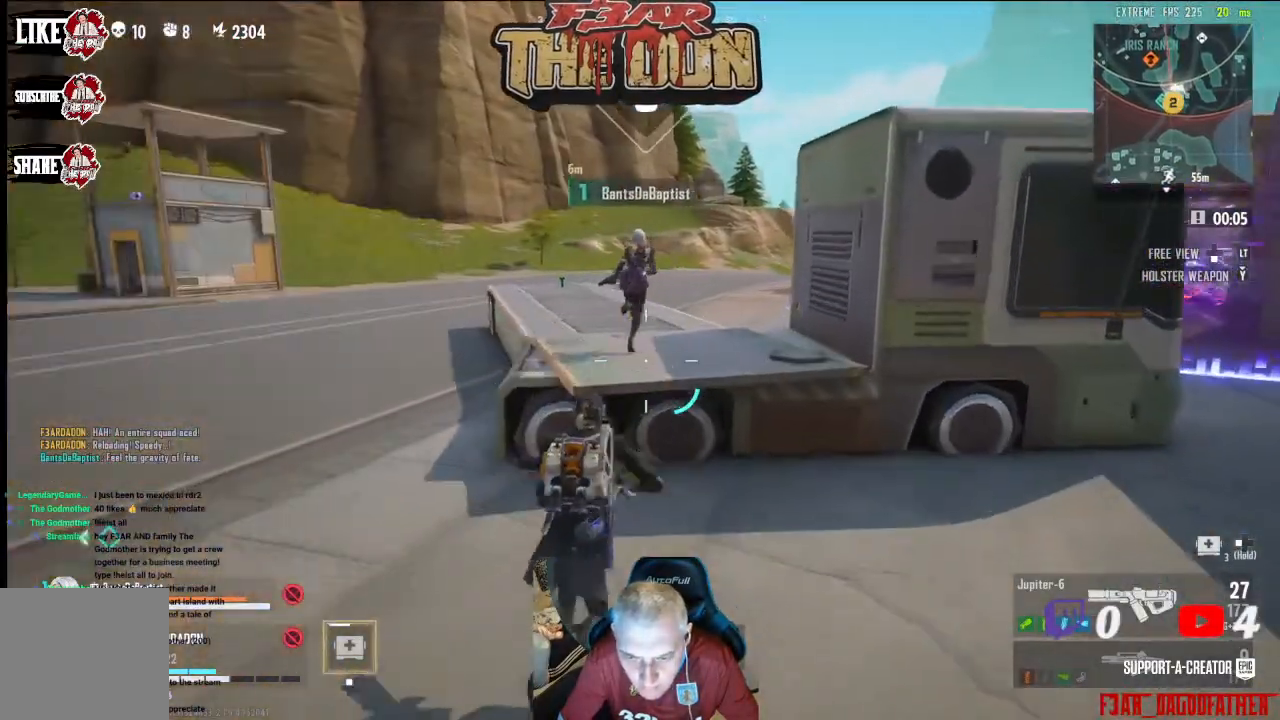
{"buttons": ["A"], "left_stick": "up", "right_stick": "left", "events": [[233, "left_stick", "center"], [433, "left_stick", "up"], [467, "A", "down"], [467, "right_stick", "left"]]}
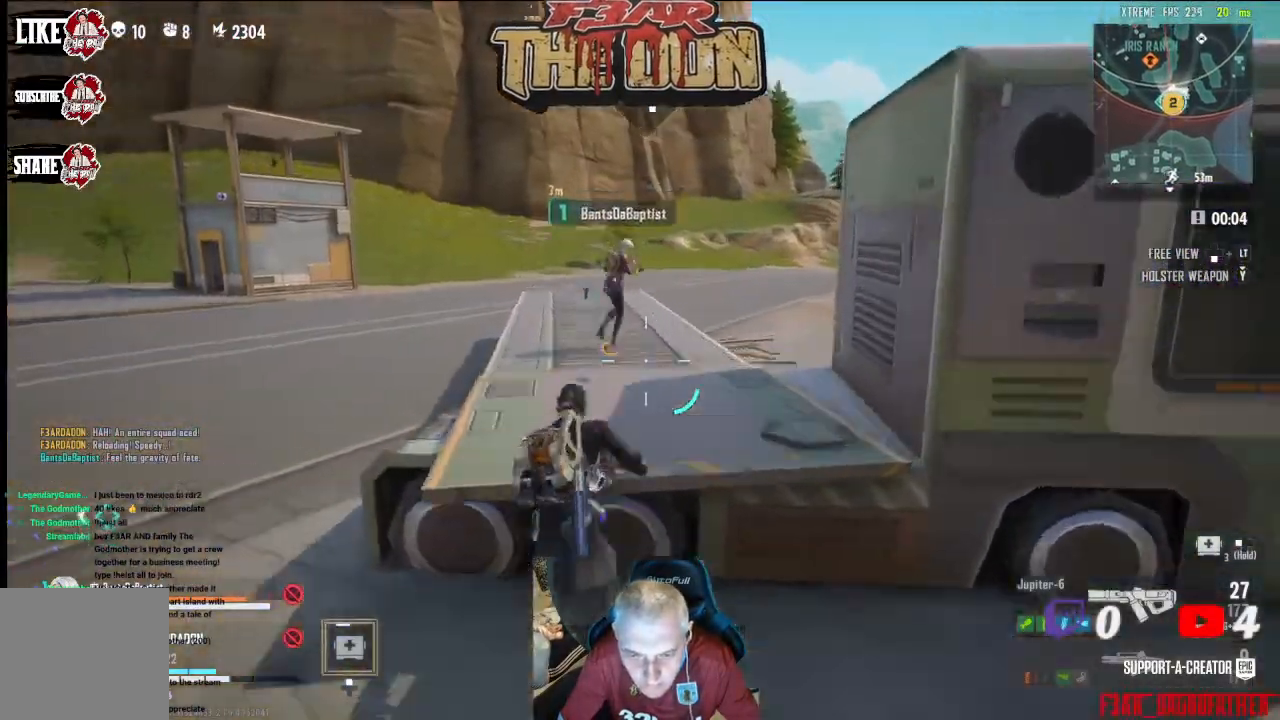
{"buttons": [], "left_stick": "up", "right_stick": "down", "events": [[100, "right_stick", "down-left"], [167, "A", "up"], [500, "right_stick", "down"]]}
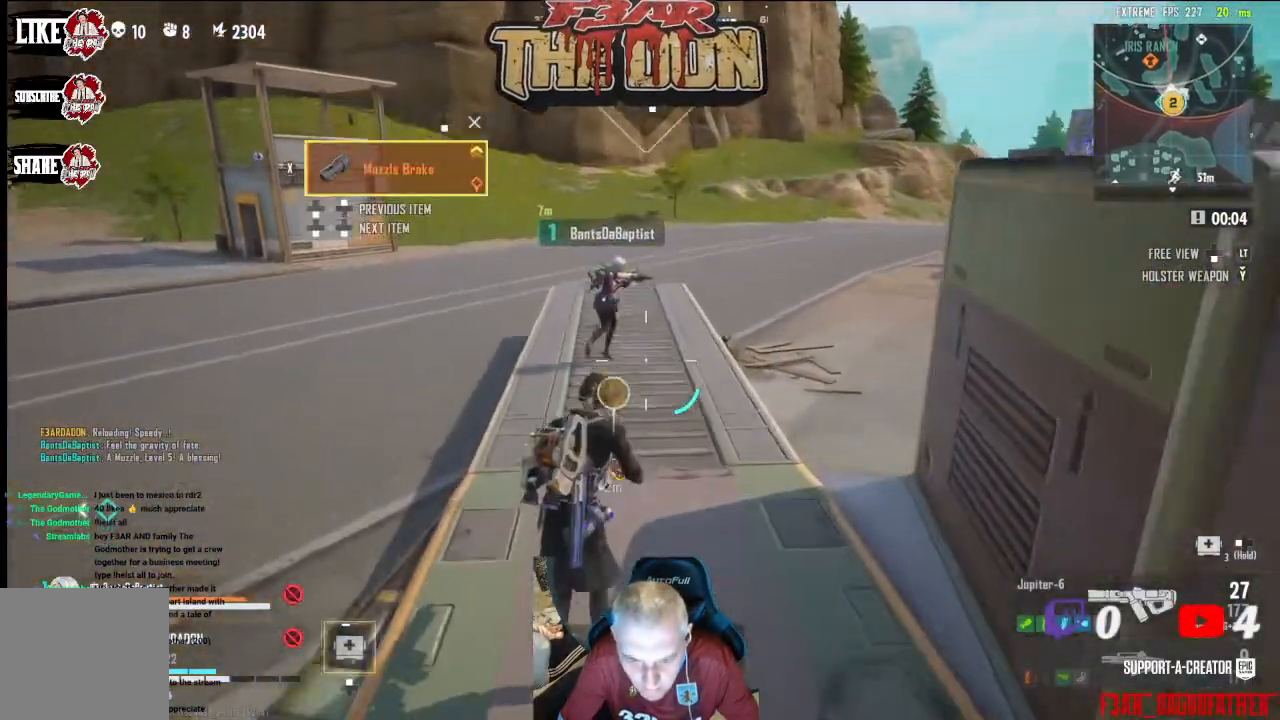
{"buttons": [], "left_stick": "up", "right_stick": "right", "events": [[233, "right_stick", "right"]]}
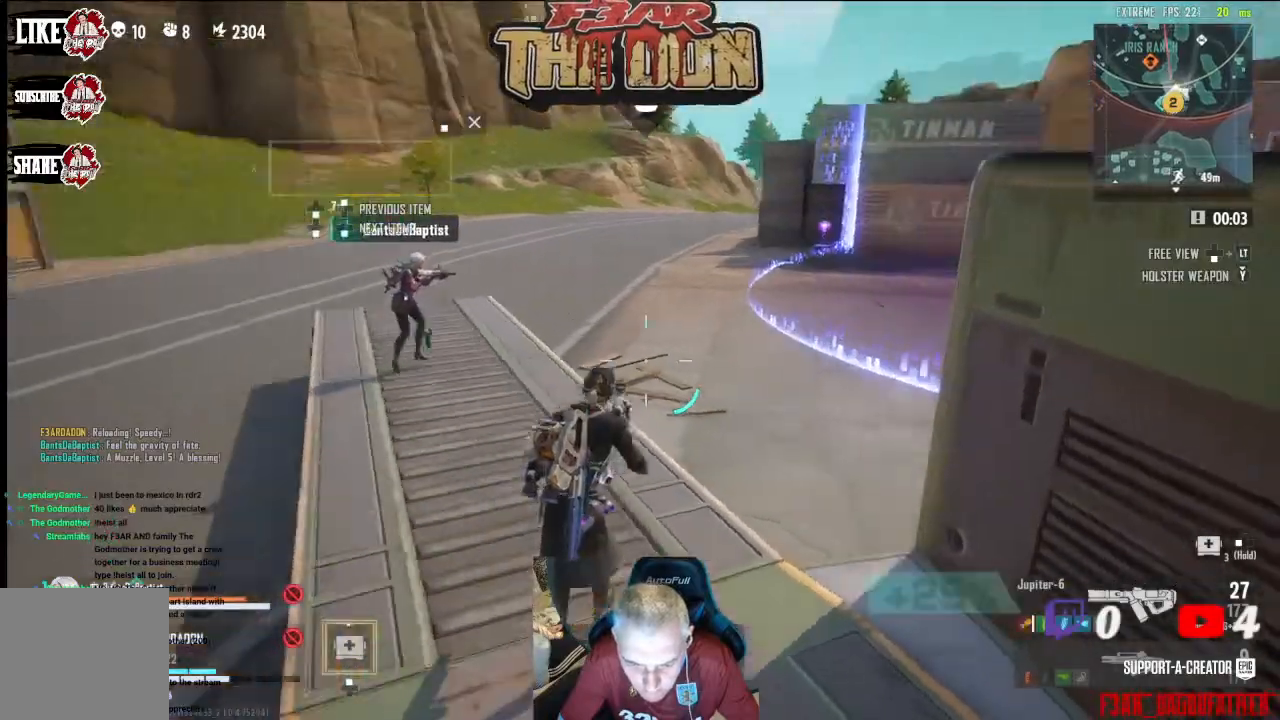
{"buttons": [], "left_stick": "center", "right_stick": "up-right", "events": [[33, "left_stick", "center"], [133, "left_stick", "down-left"], [367, "left_stick", "center"], [433, "right_stick", "up-right"]]}
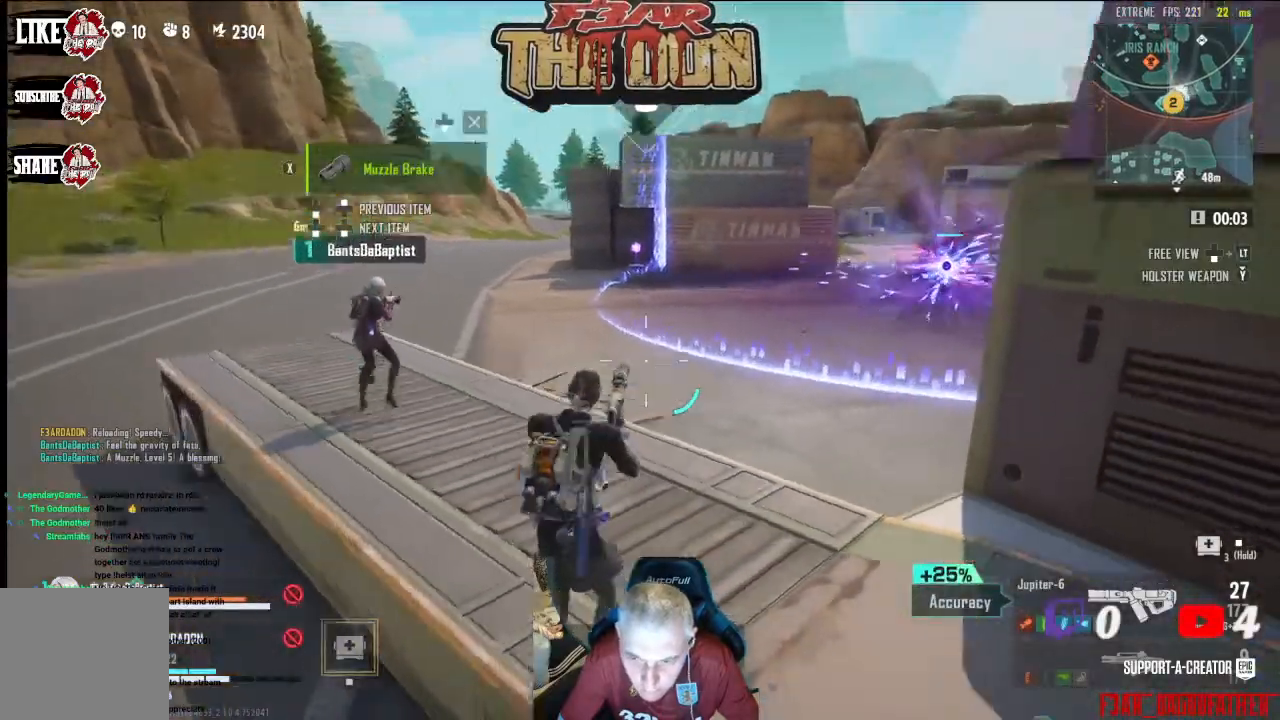
{"buttons": [], "left_stick": "down-right", "right_stick": "center", "events": [[33, "left_stick", "down-right"], [267, "right_stick", "center"]]}
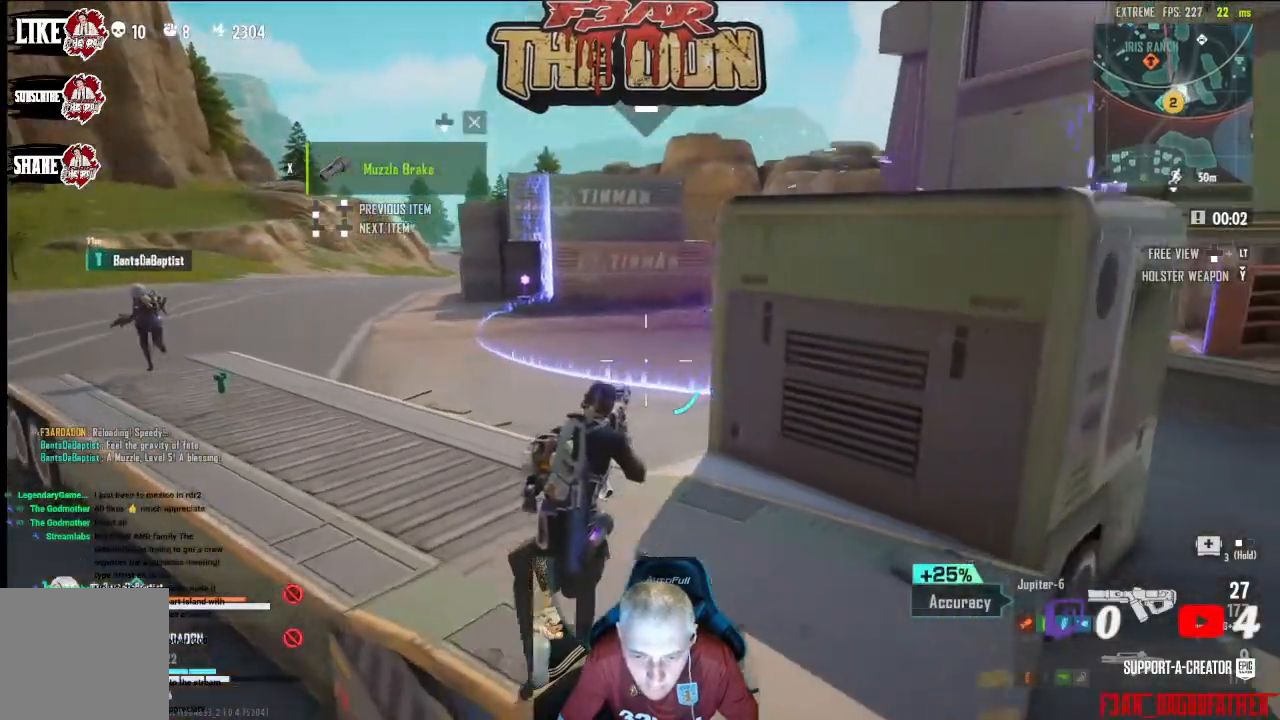
{"buttons": [], "left_stick": "right", "right_stick": "center", "events": [[100, "Y", "down"], [167, "left_stick", "right"], [200, "Y", "up"], [400, "X", "down"], [500, "X", "up"]]}
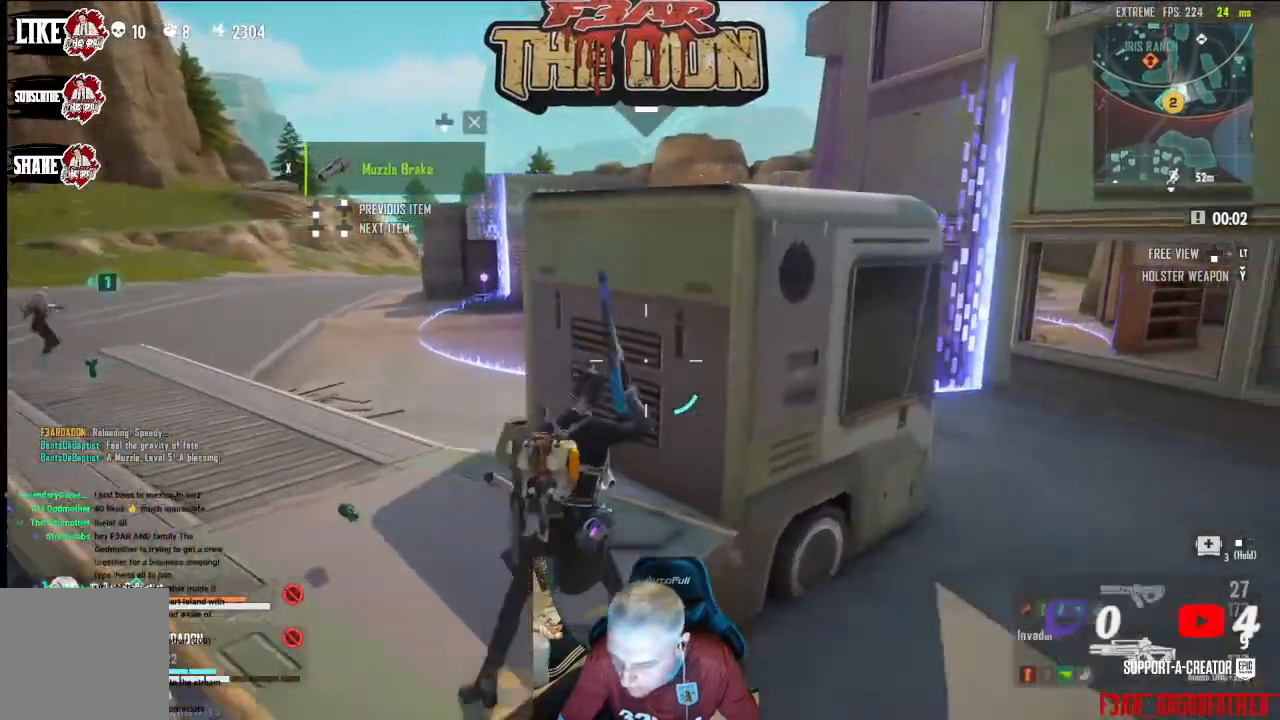
{"buttons": [], "left_stick": "down", "right_stick": "center", "events": [[100, "X", "down"], [200, "X", "up"], [267, "X", "down"], [400, "X", "up"], [500, "left_stick", "down"]]}
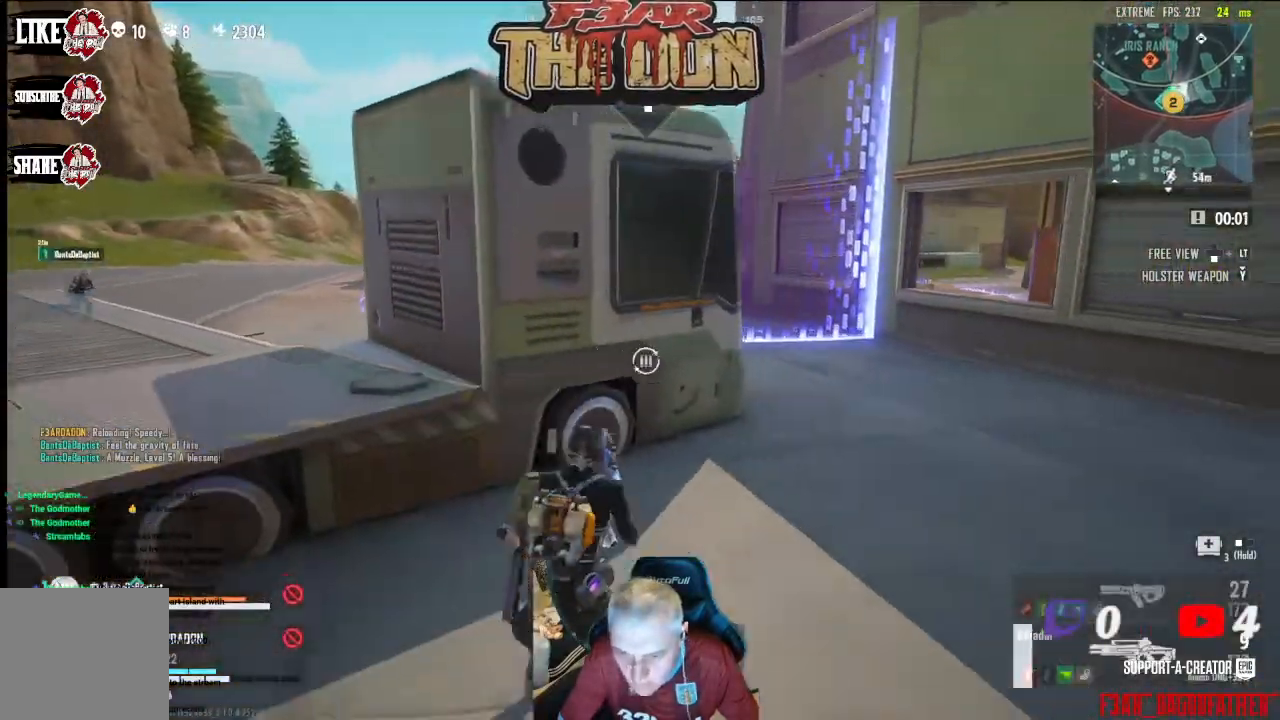
{"buttons": [], "left_stick": "up-left", "right_stick": "center", "events": [[33, "left_stick", "down-left"], [67, "right_stick", "left"], [167, "left_stick", "left"], [267, "left_stick", "up-left"], [367, "right_stick", "center"]]}
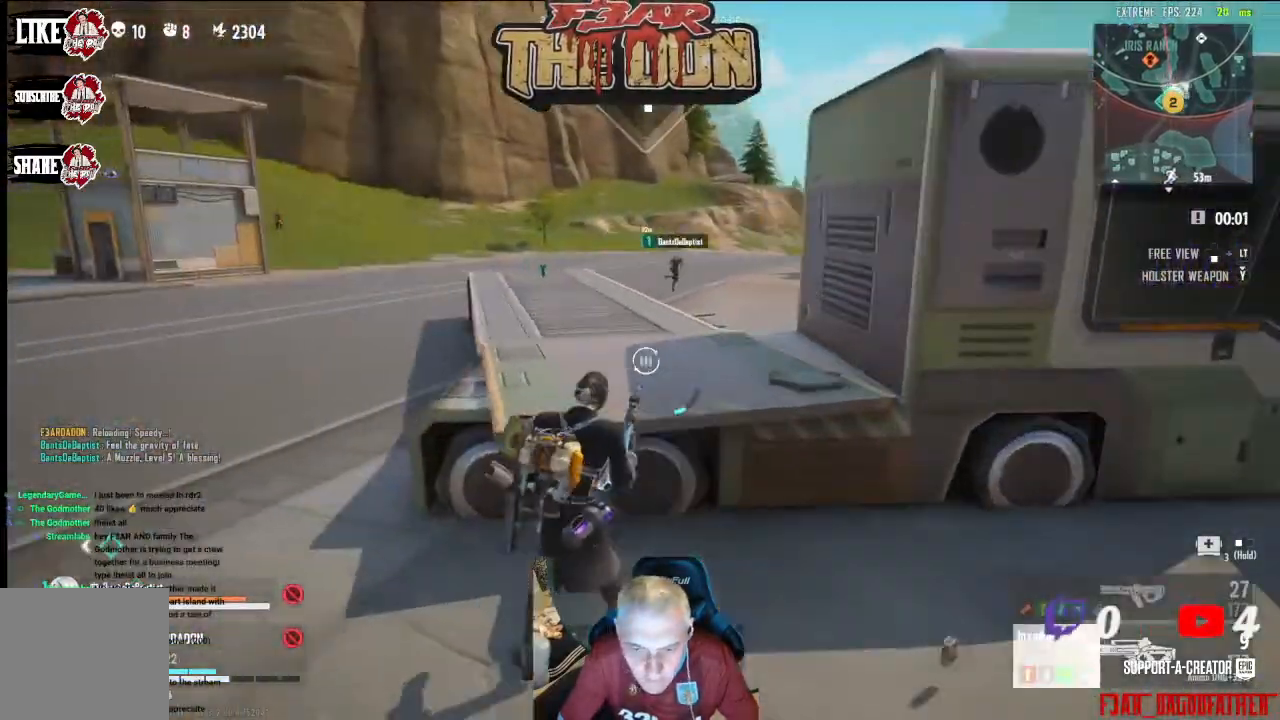
{"buttons": [], "left_stick": "up-left", "right_stick": "center", "events": [[133, "right_stick", "left"], [233, "right_stick", "up-left"], [367, "right_stick", "center"]]}
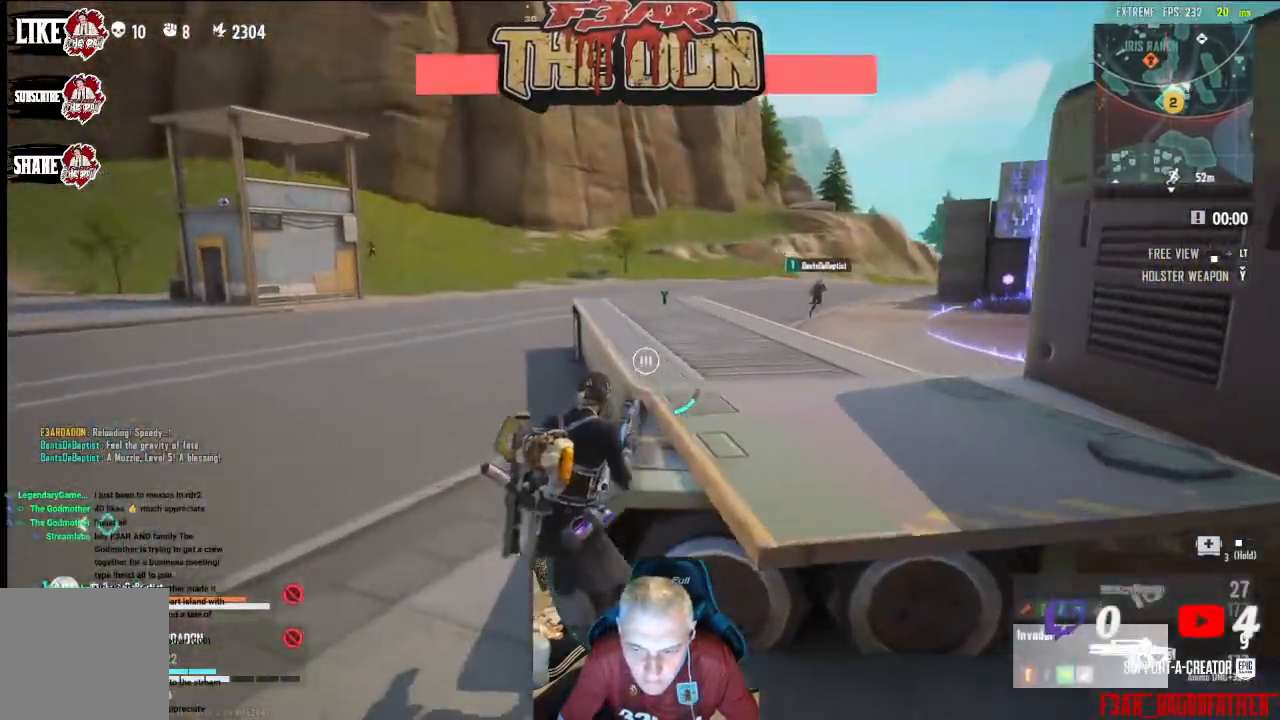
{"buttons": [], "left_stick": "up-left", "right_stick": "right", "events": [[67, "right_stick", "up-right"], [233, "right_stick", "right"]]}
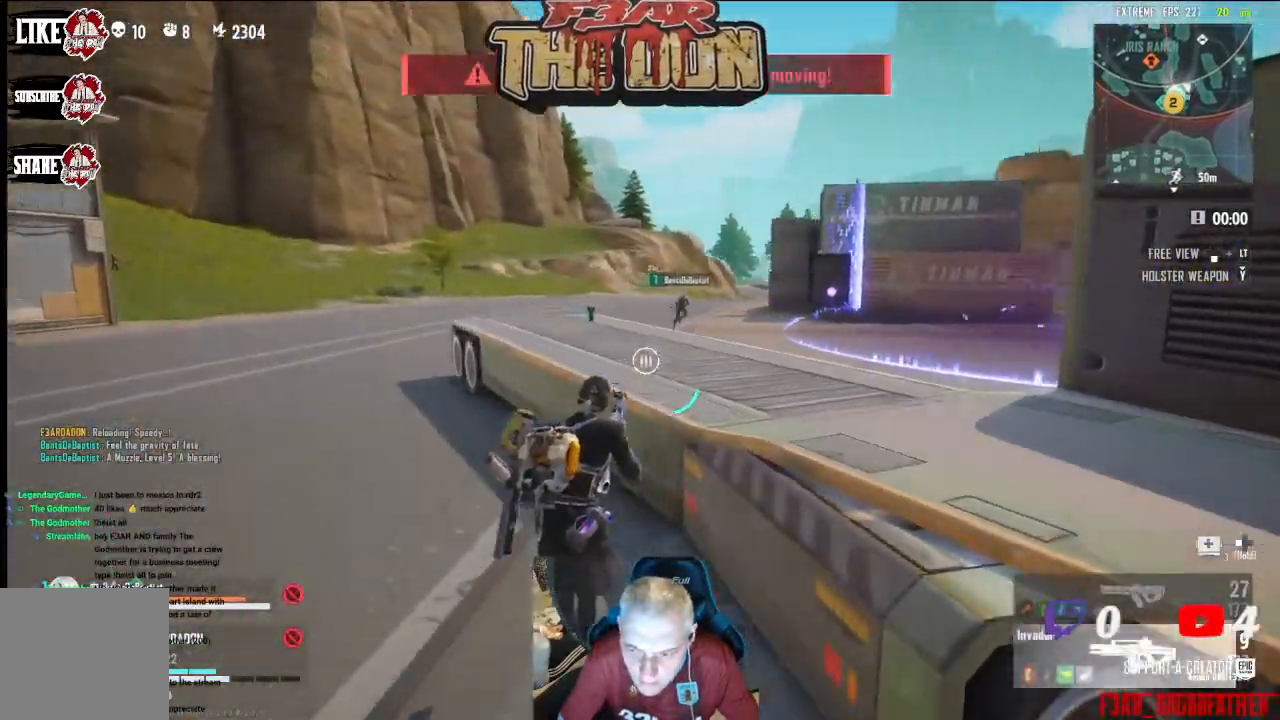
{"buttons": [], "left_stick": "up-left", "right_stick": "up-right", "events": [[333, "right_stick", "center"], [467, "right_stick", "up-right"]]}
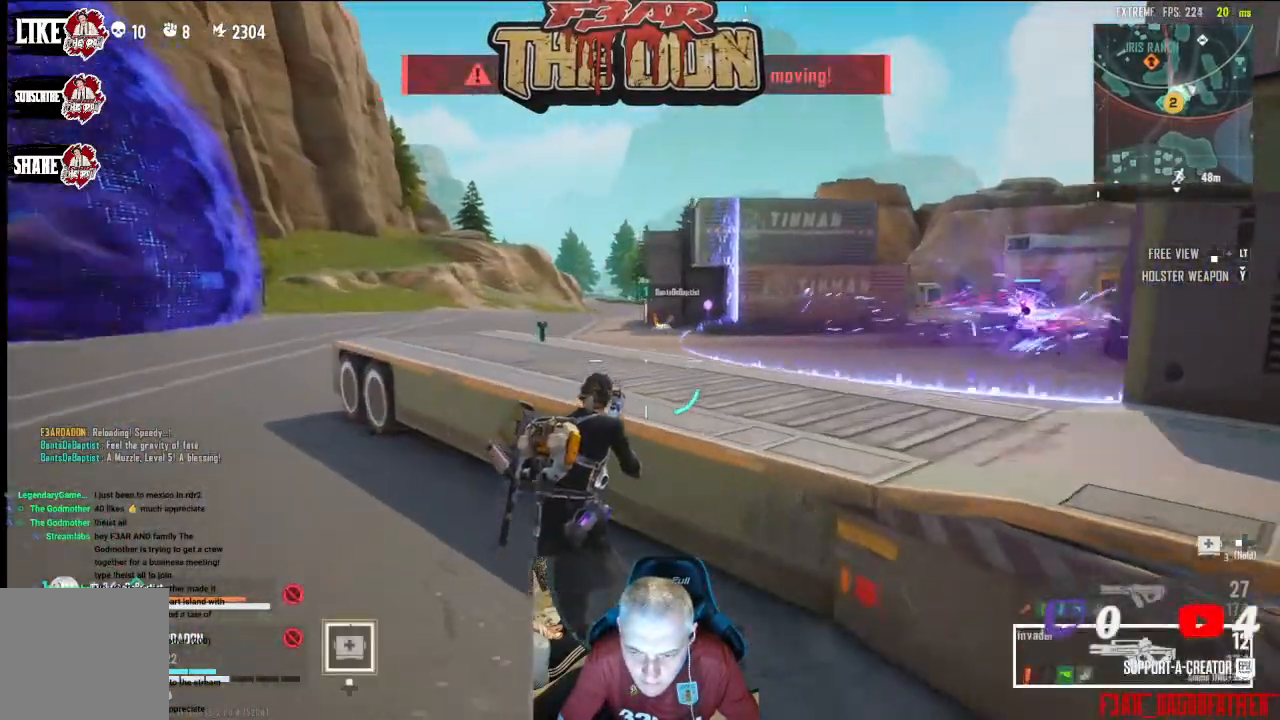
{"buttons": [], "left_stick": "up-left", "right_stick": "left", "events": [[100, "right_stick", "center"], [200, "right_stick", "left"], [267, "L3", "down"], [433, "L3", "up"]]}
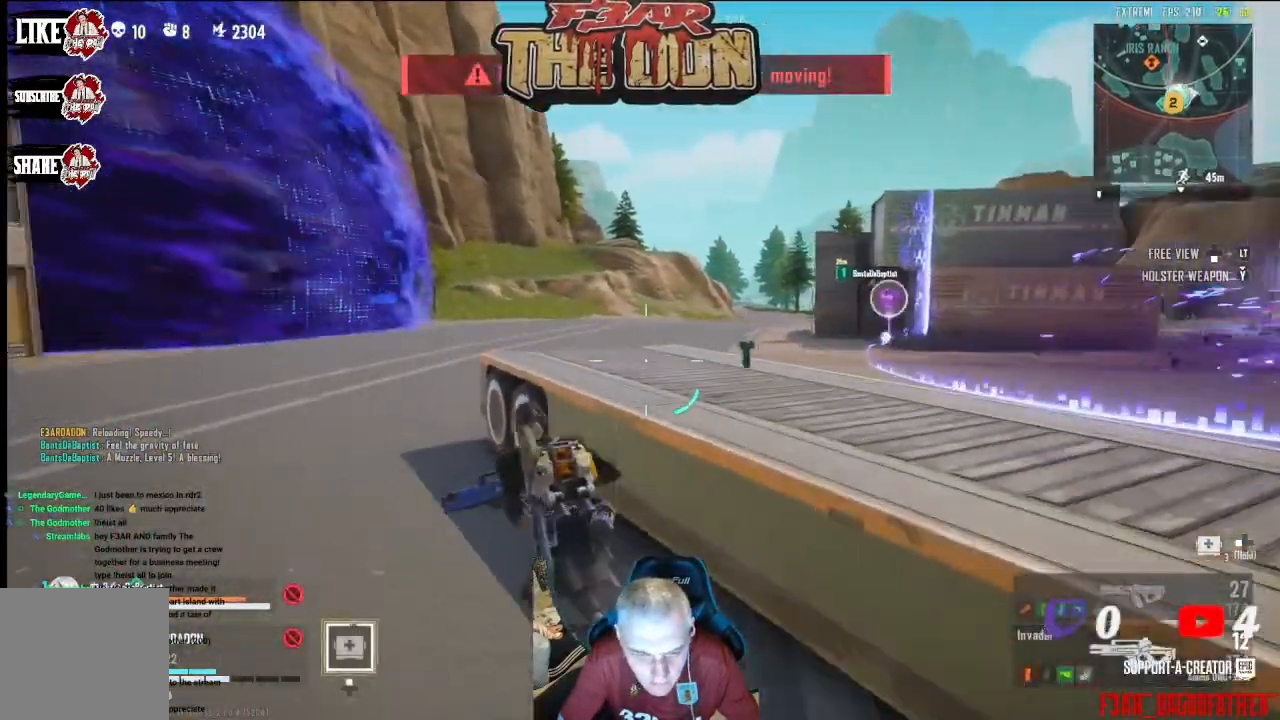
{"buttons": ["A"], "left_stick": "up-right", "right_stick": "right", "events": [[267, "left_stick", "up-right"], [300, "right_stick", "center"], [333, "A", "down"], [400, "right_stick", "right"]]}
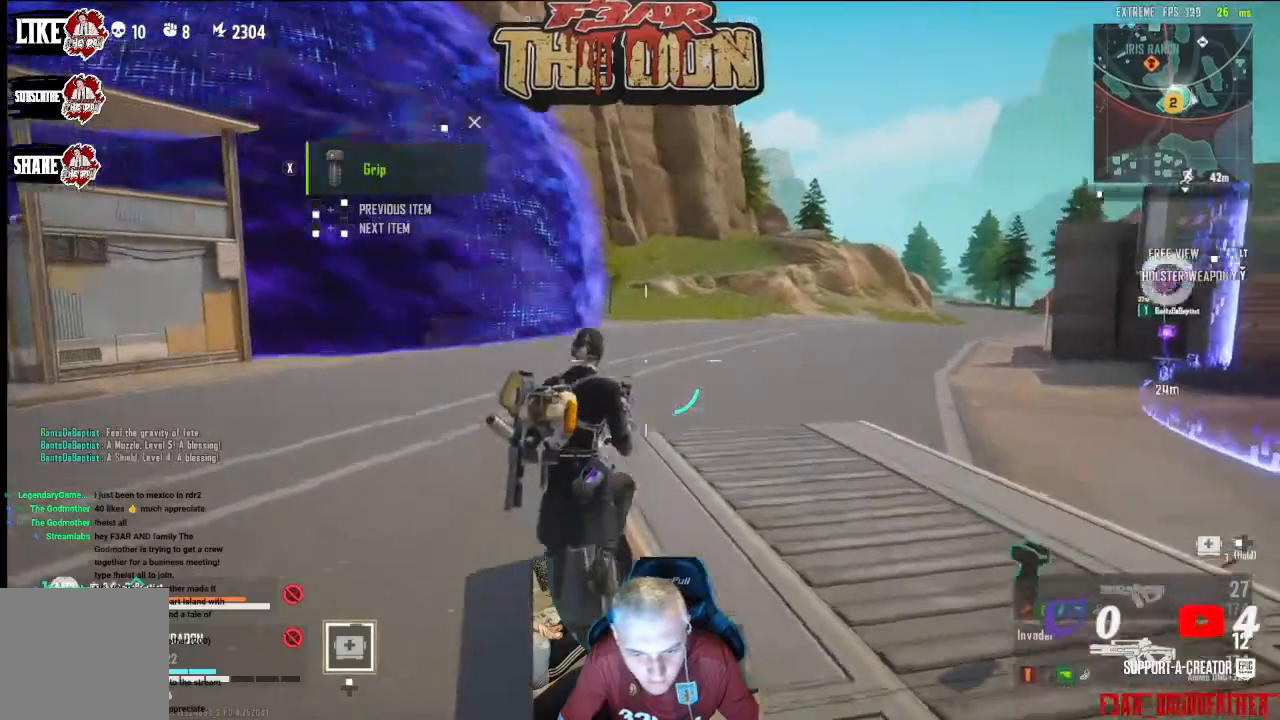
{"buttons": [], "left_stick": "up-right", "right_stick": "down-right", "events": [[33, "A", "up"], [200, "right_stick", "center"], [400, "right_stick", "down"], [467, "right_stick", "down-right"]]}
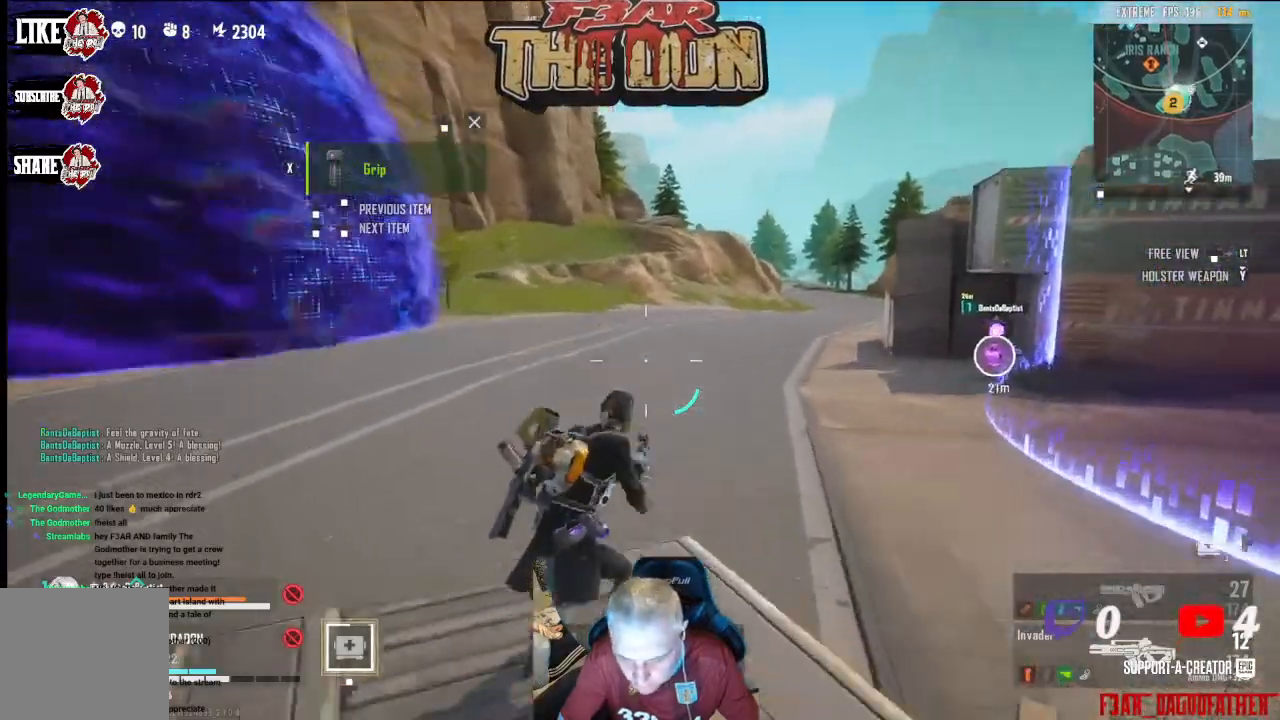
{"buttons": [], "left_stick": "up-right", "right_stick": "right", "events": [[167, "L3", "down"], [167, "right_stick", "down-left"], [233, "L3", "up"], [467, "right_stick", "right"]]}
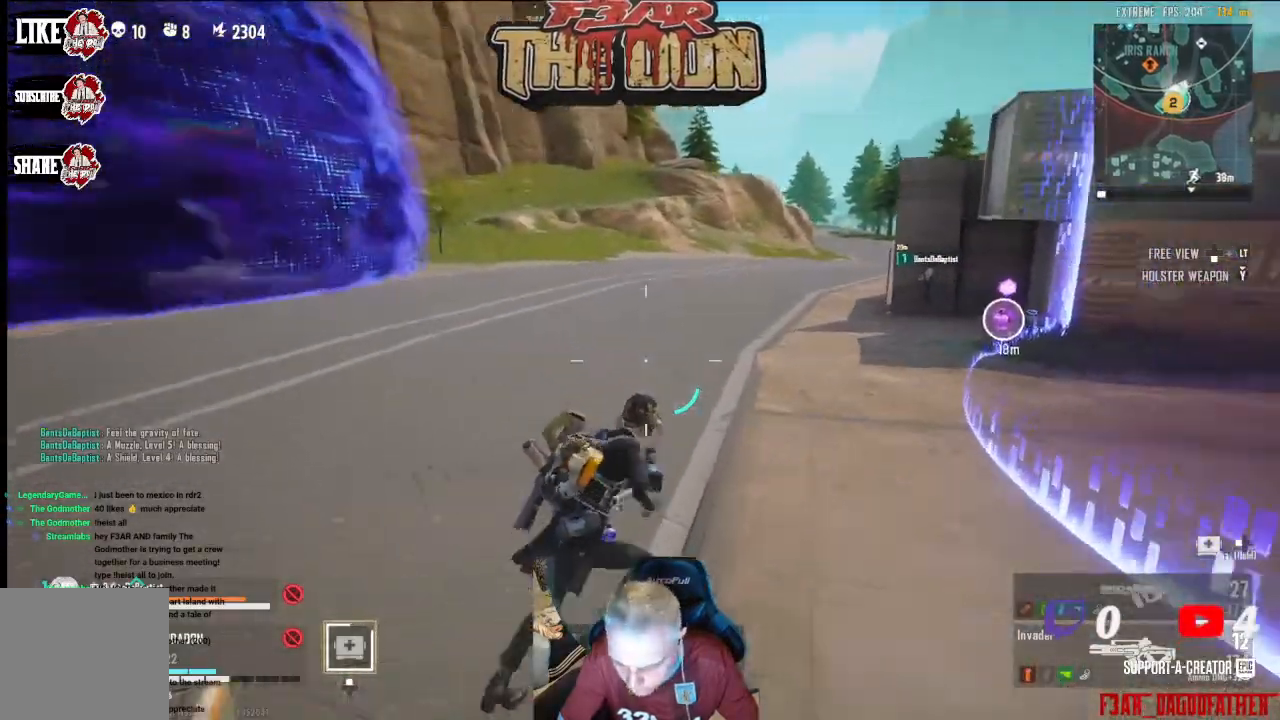
{"buttons": ["DPAD_DOWN"], "left_stick": "center", "right_stick": "center", "events": [[200, "right_stick", "center"], [233, "left_stick", "center"], [433, "DPAD_DOWN", "down"]]}
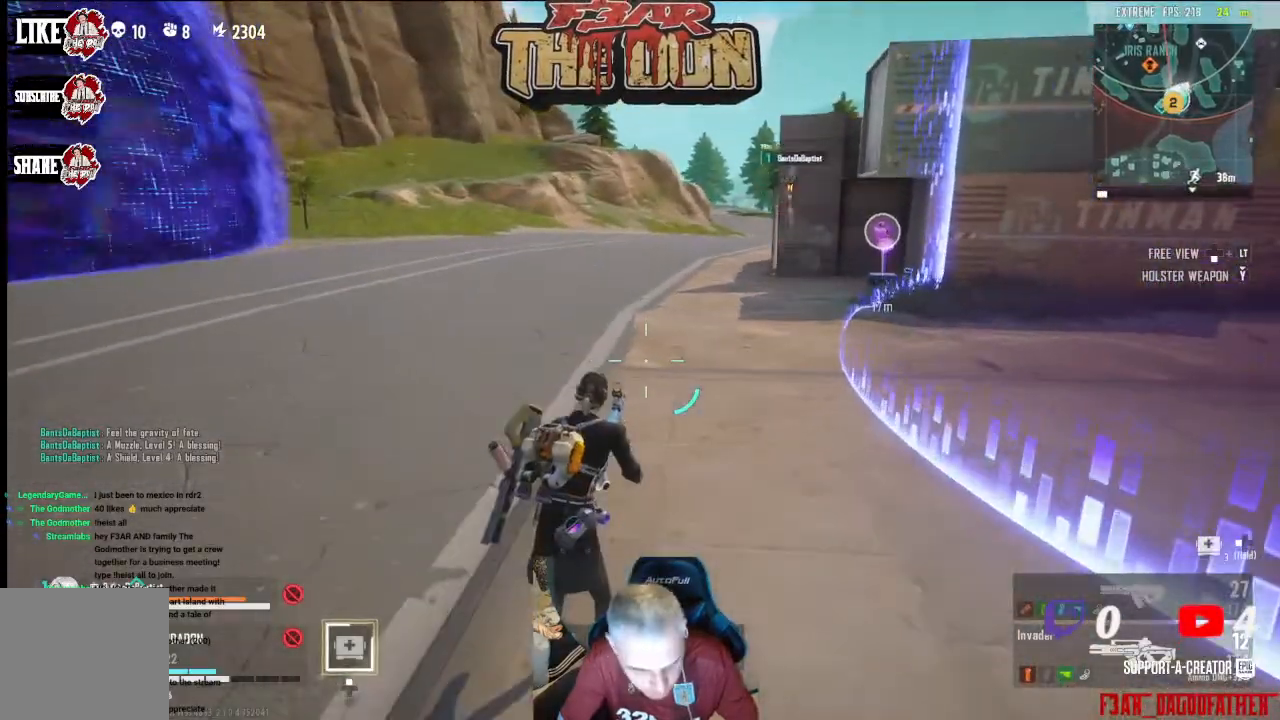
{"buttons": [], "left_stick": "center", "right_stick": "center", "events": [[233, "B", "down"], [333, "B", "up"], [367, "DPAD_DOWN", "up"]]}
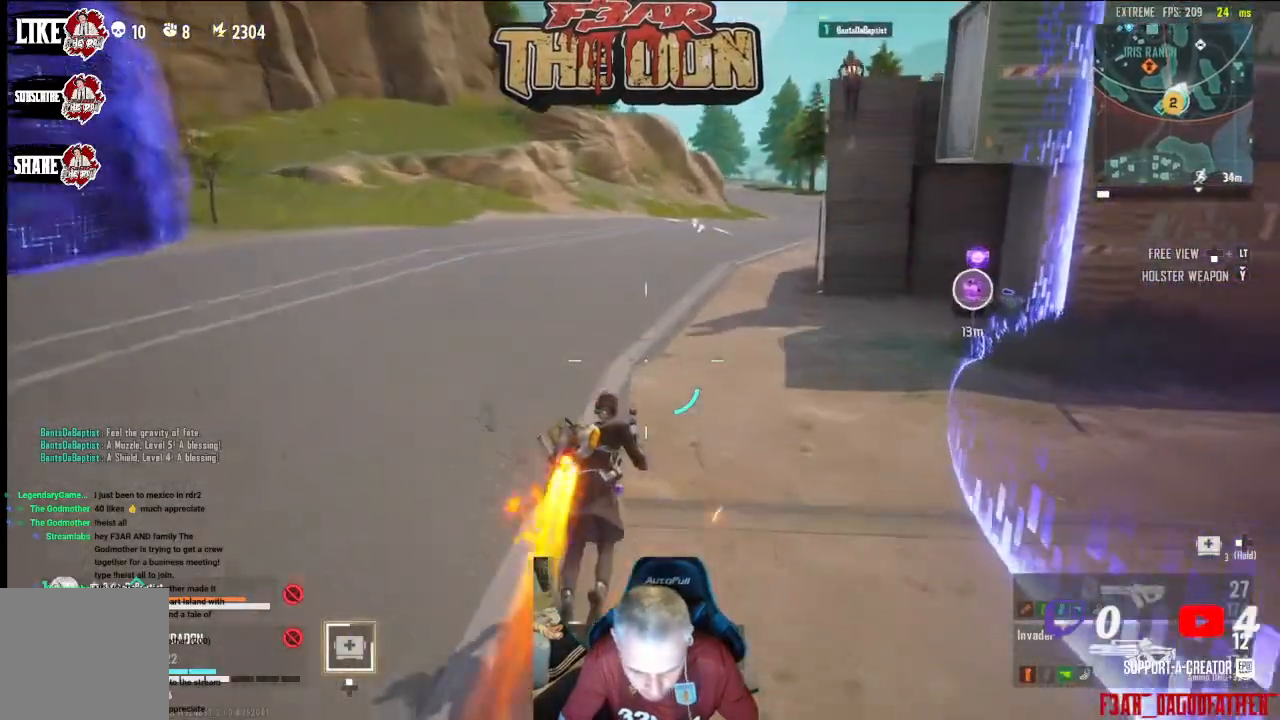
{"buttons": [], "left_stick": "up", "right_stick": "center", "events": [[200, "left_stick", "up"], [267, "right_stick", "right"], [433, "right_stick", "center"]]}
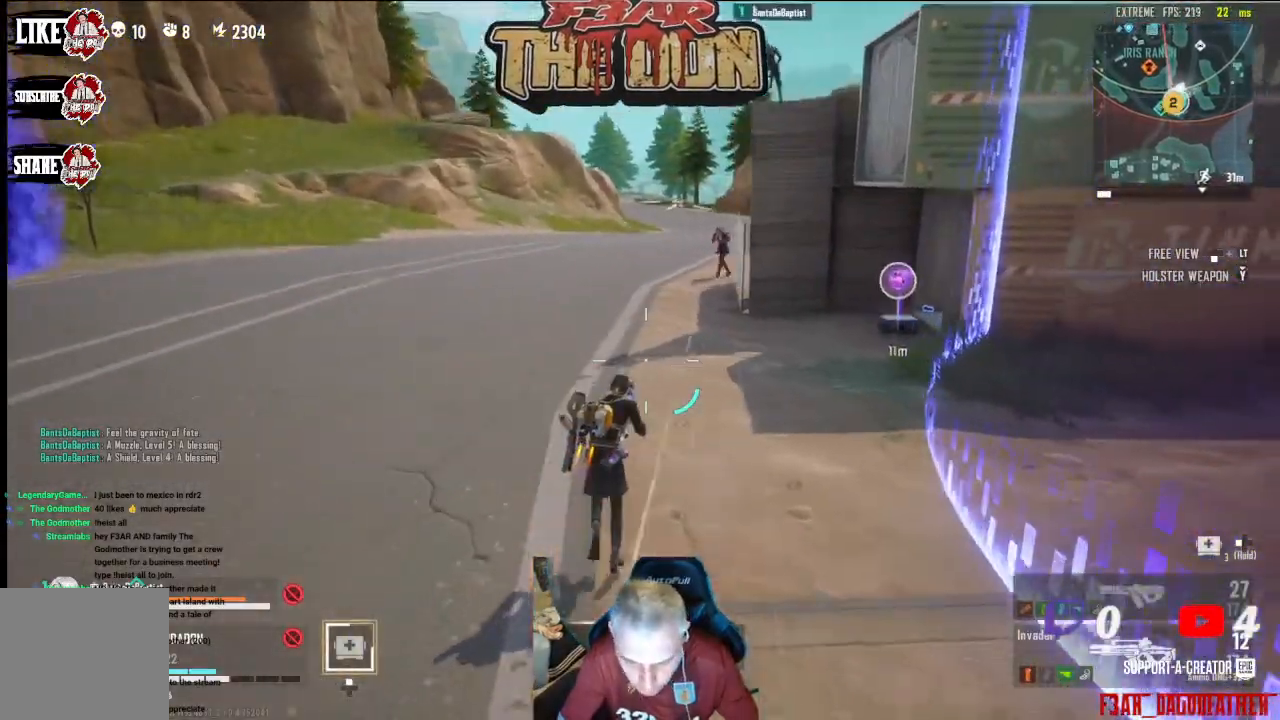
{"buttons": [], "left_stick": "up", "right_stick": "up-right", "events": [[133, "right_stick", "right"], [367, "L3", "down"], [467, "right_stick", "up-right"], [500, "L3", "up"]]}
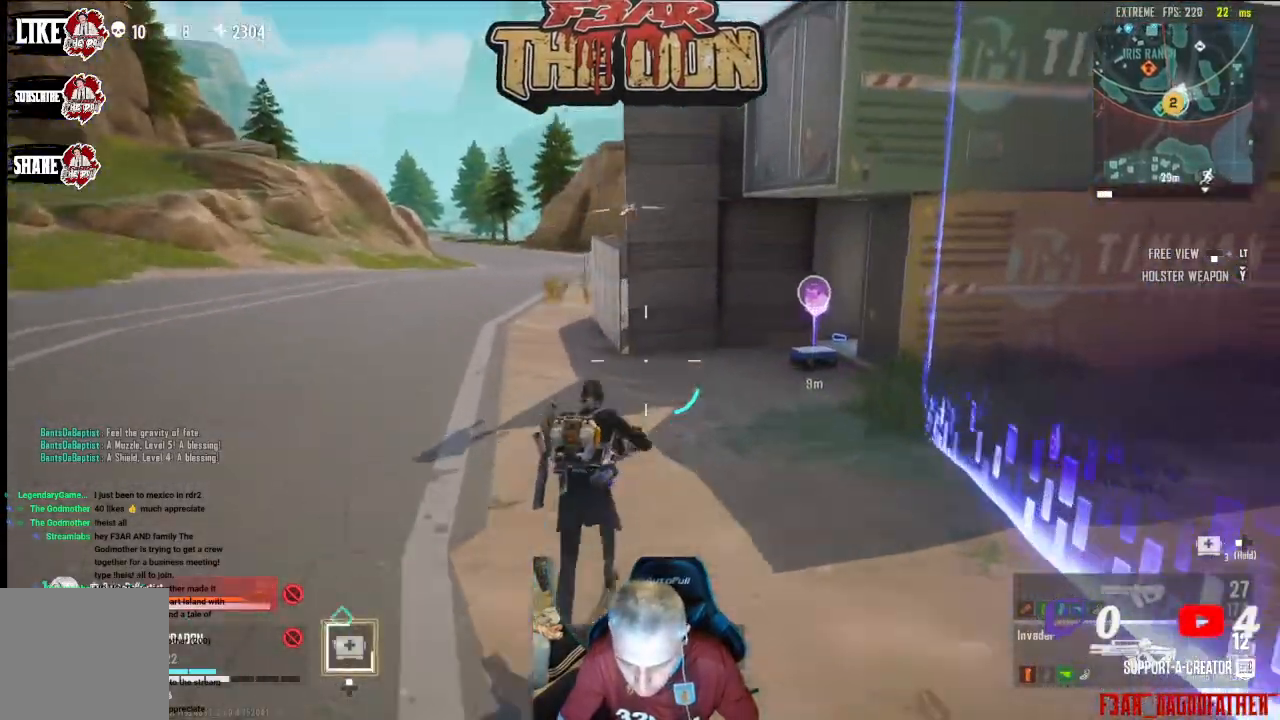
{"buttons": ["X", "DPAD_DOWN"], "left_stick": "center", "right_stick": "center", "events": [[133, "left_stick", "center"], [167, "right_stick", "center"], [267, "DPAD_DOWN", "down"], [433, "X", "down"]]}
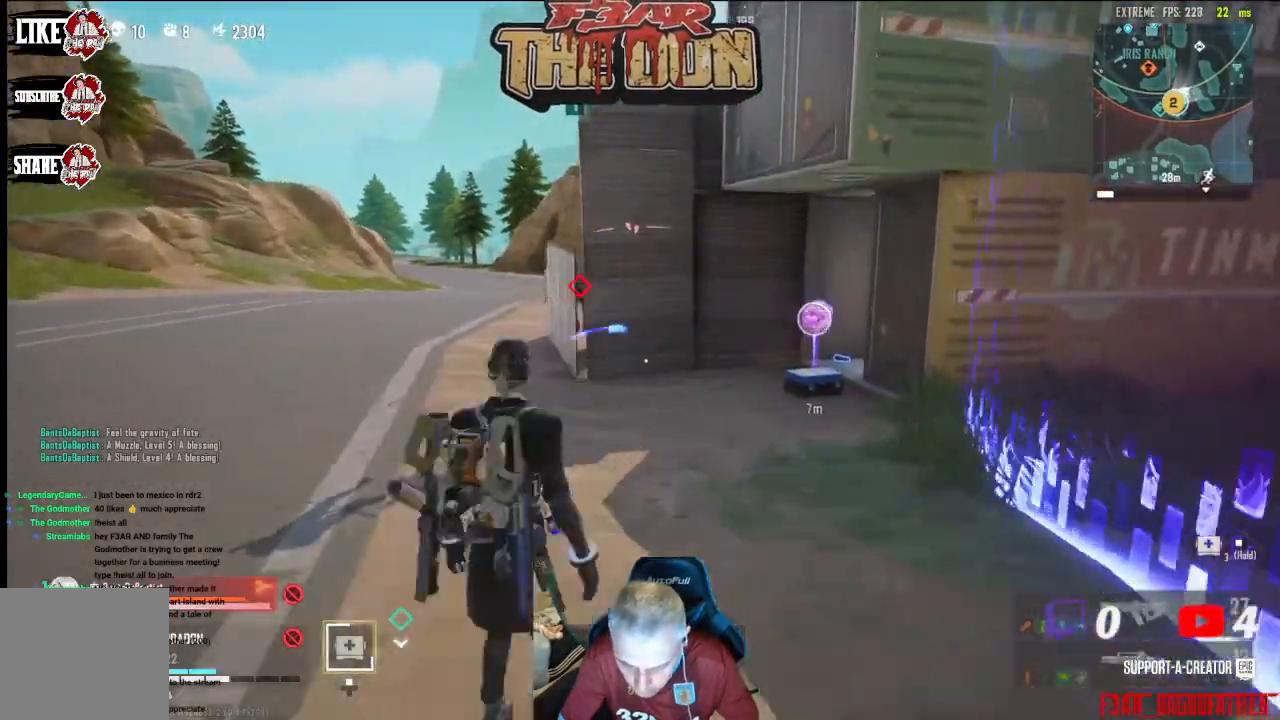
{"buttons": ["L3"], "left_stick": "up-left", "right_stick": "down-left", "events": [[33, "X", "up"], [100, "X", "down"], [133, "DPAD_DOWN", "up"], [200, "X", "up"], [333, "left_stick", "up-left"], [467, "L3", "down"], [467, "right_stick", "down-left"]]}
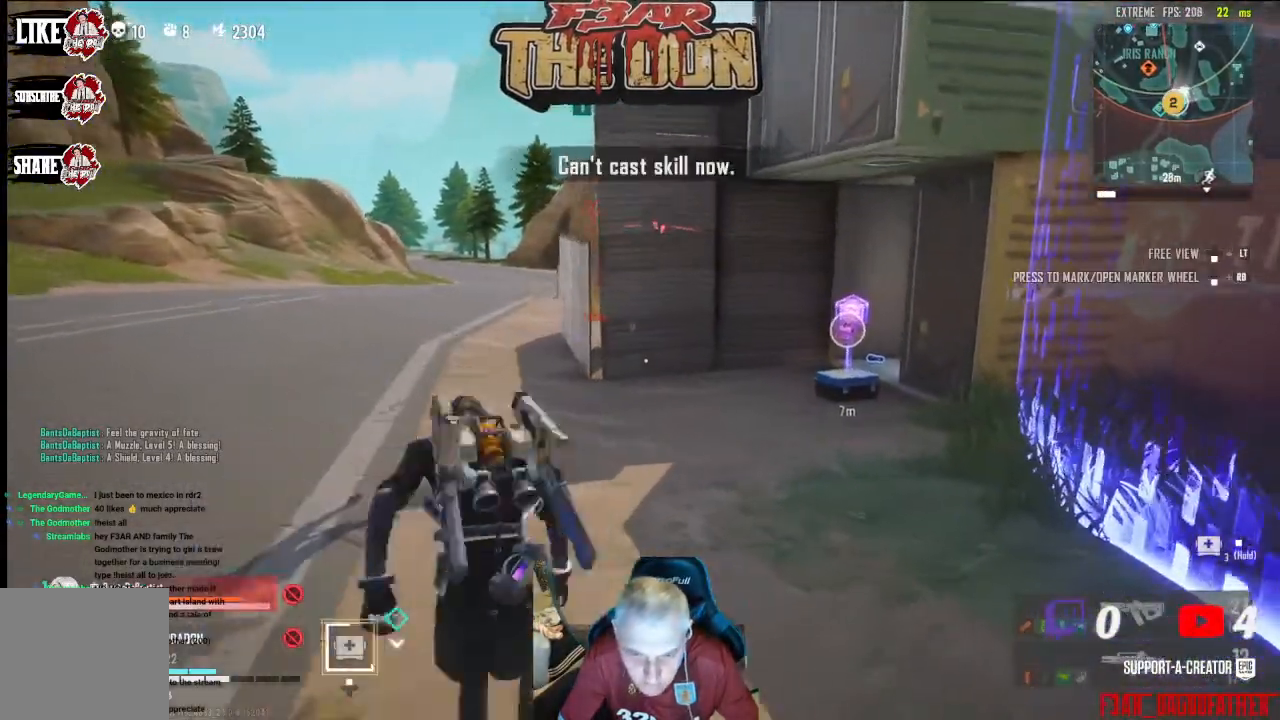
{"buttons": [], "left_stick": "up-left", "right_stick": "center", "events": [[100, "right_stick", "down"], [133, "L3", "up"], [200, "right_stick", "down-right"], [400, "right_stick", "center"]]}
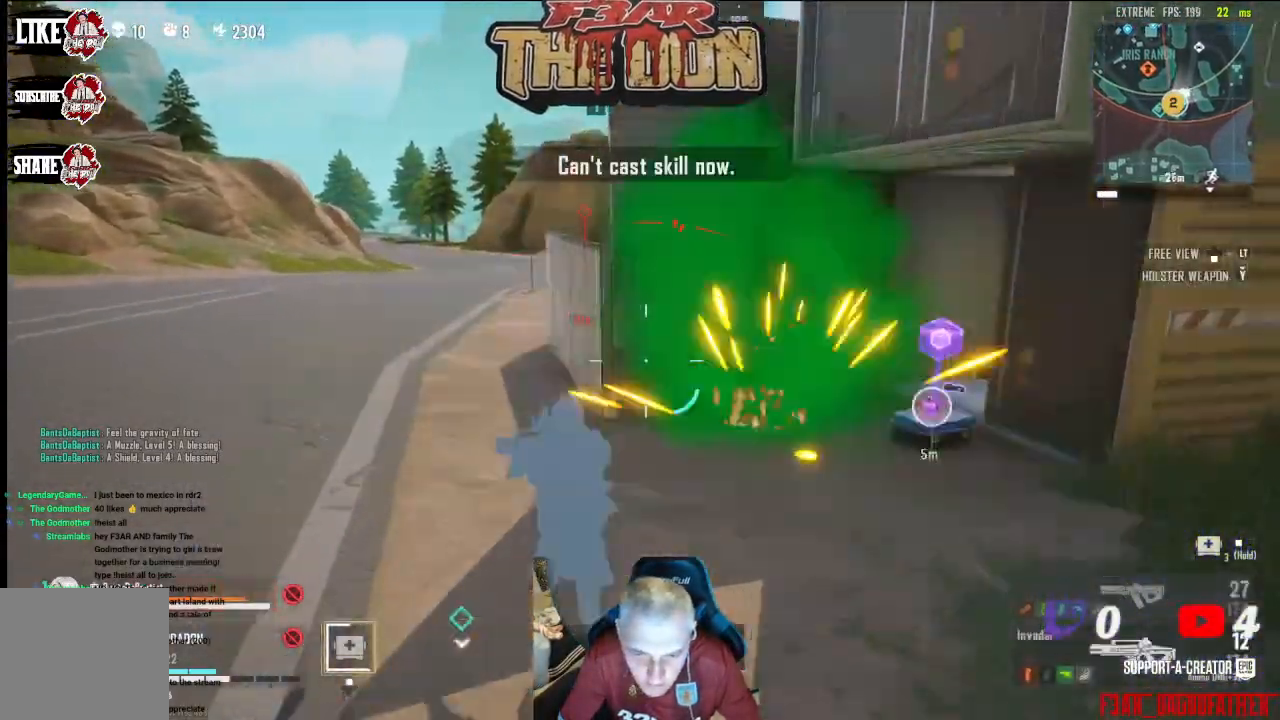
{"buttons": [], "left_stick": "up-left", "right_stick": "center", "events": [[67, "L3", "down"], [133, "L3", "up"]]}
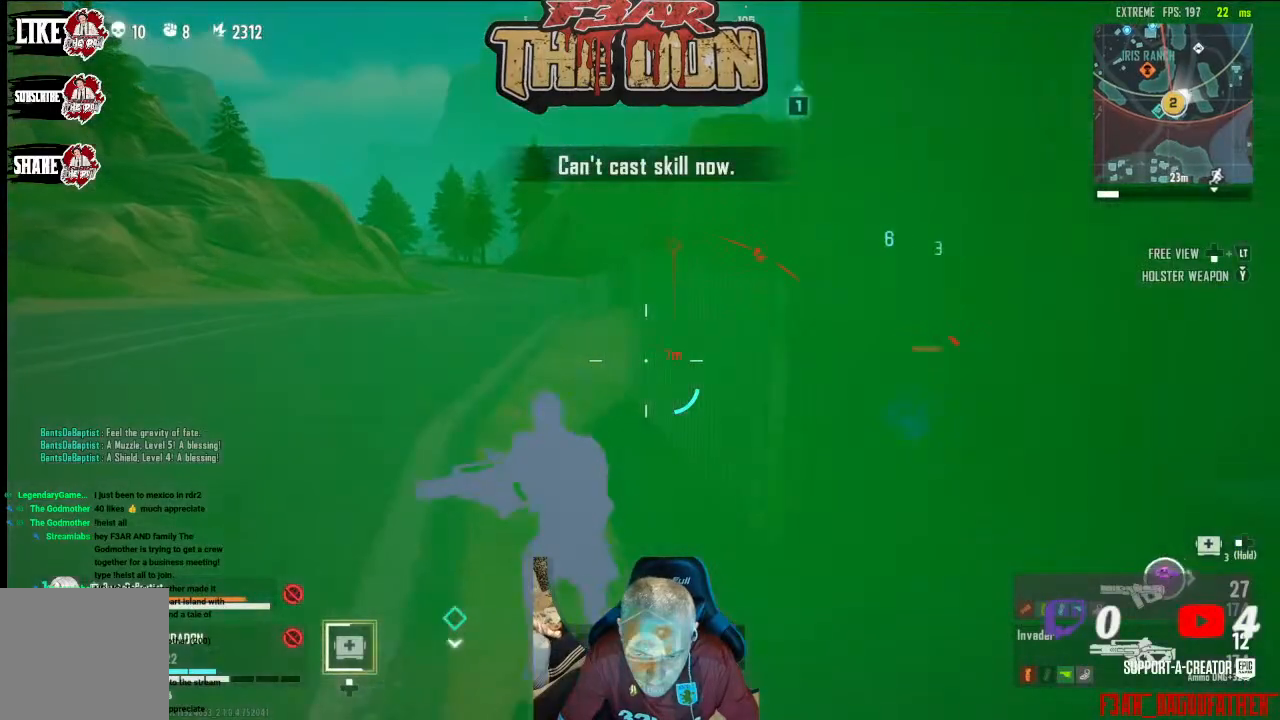
{"buttons": [], "left_stick": "up-left", "right_stick": "right", "events": [[367, "right_stick", "right"]]}
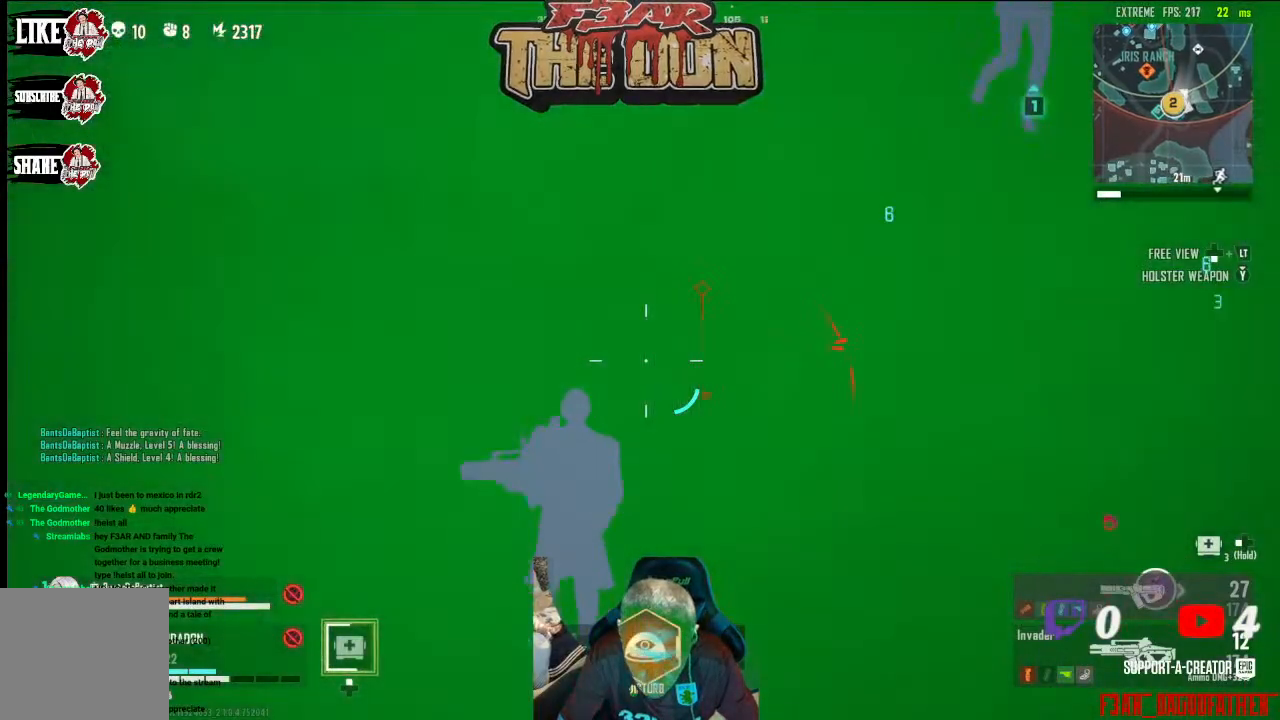
{"buttons": [], "left_stick": "up-left", "right_stick": "right", "events": []}
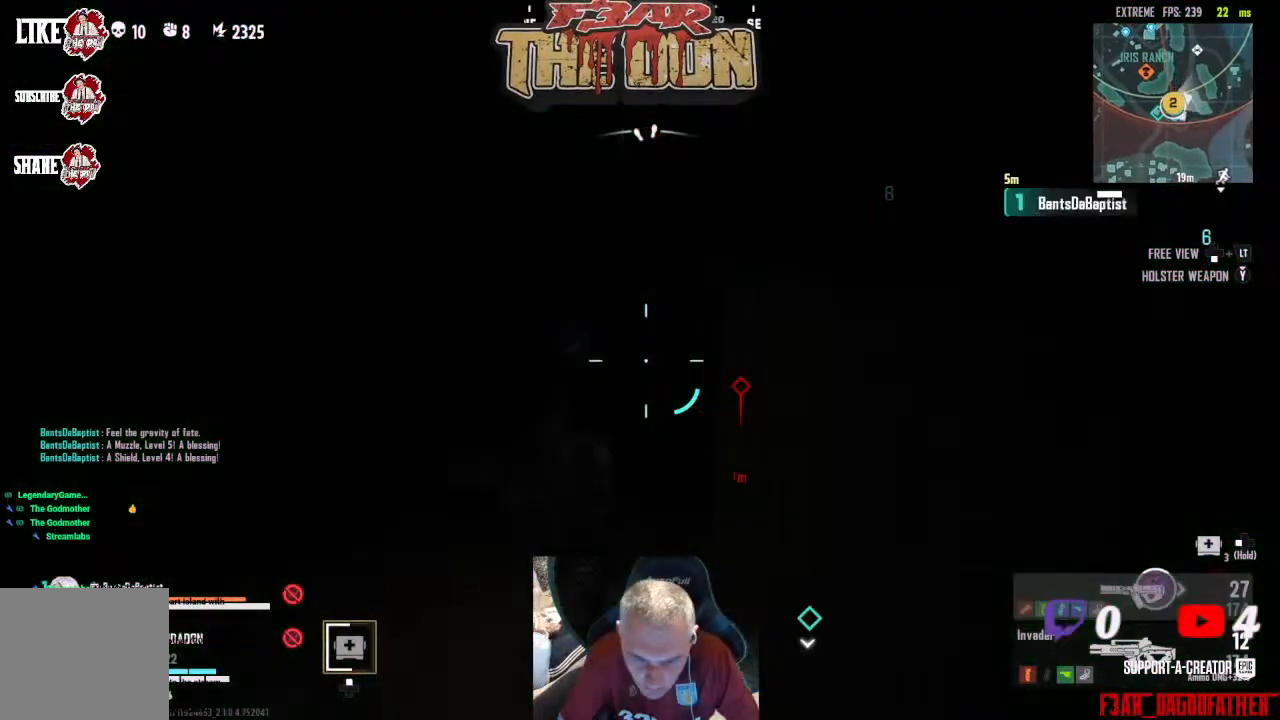
{"buttons": [], "left_stick": "up-left", "right_stick": "right", "events": []}
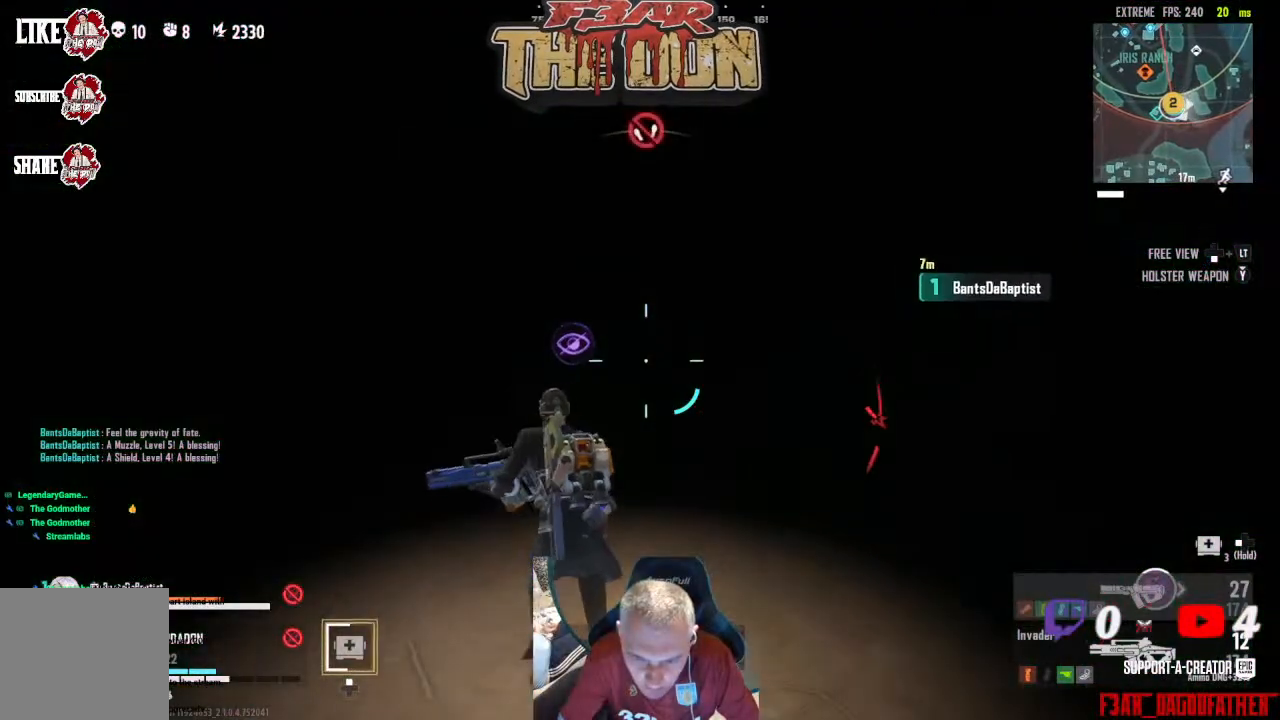
{"buttons": [], "left_stick": "up", "right_stick": "right", "events": [[233, "left_stick", "up"]]}
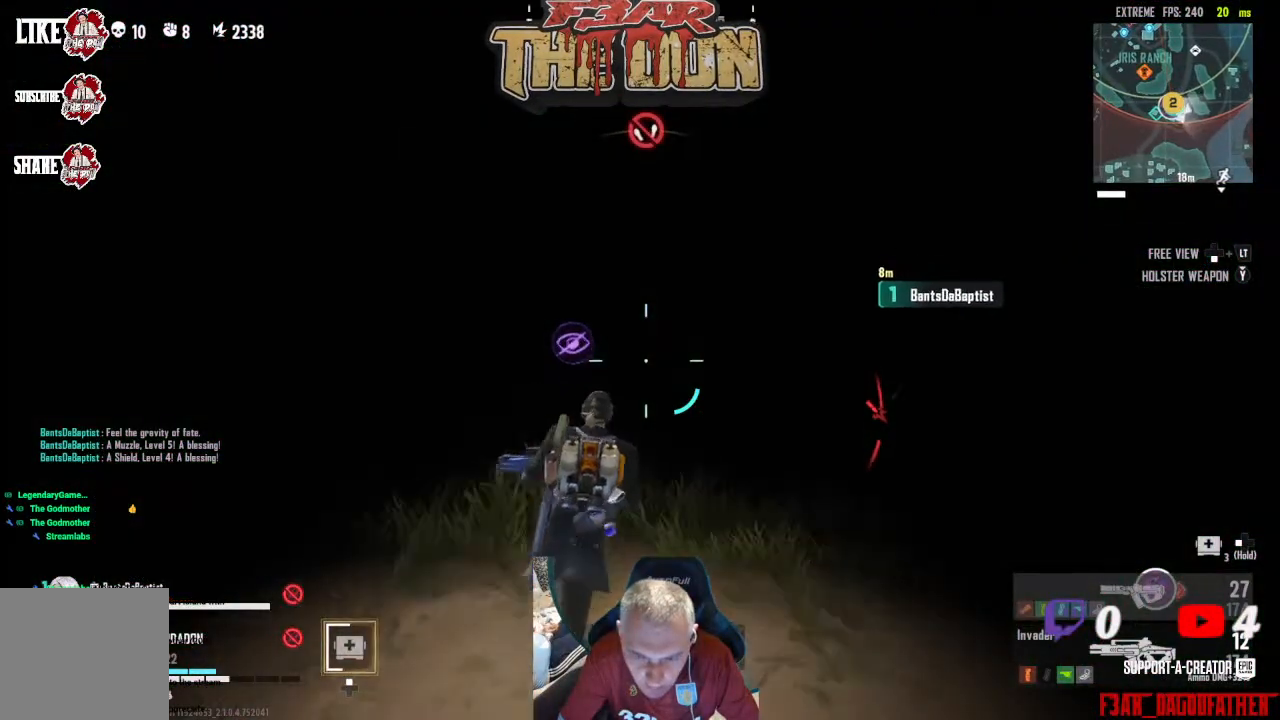
{"buttons": [], "left_stick": "up", "right_stick": "right", "events": [[200, "right_stick", "up-right"], [467, "right_stick", "right"]]}
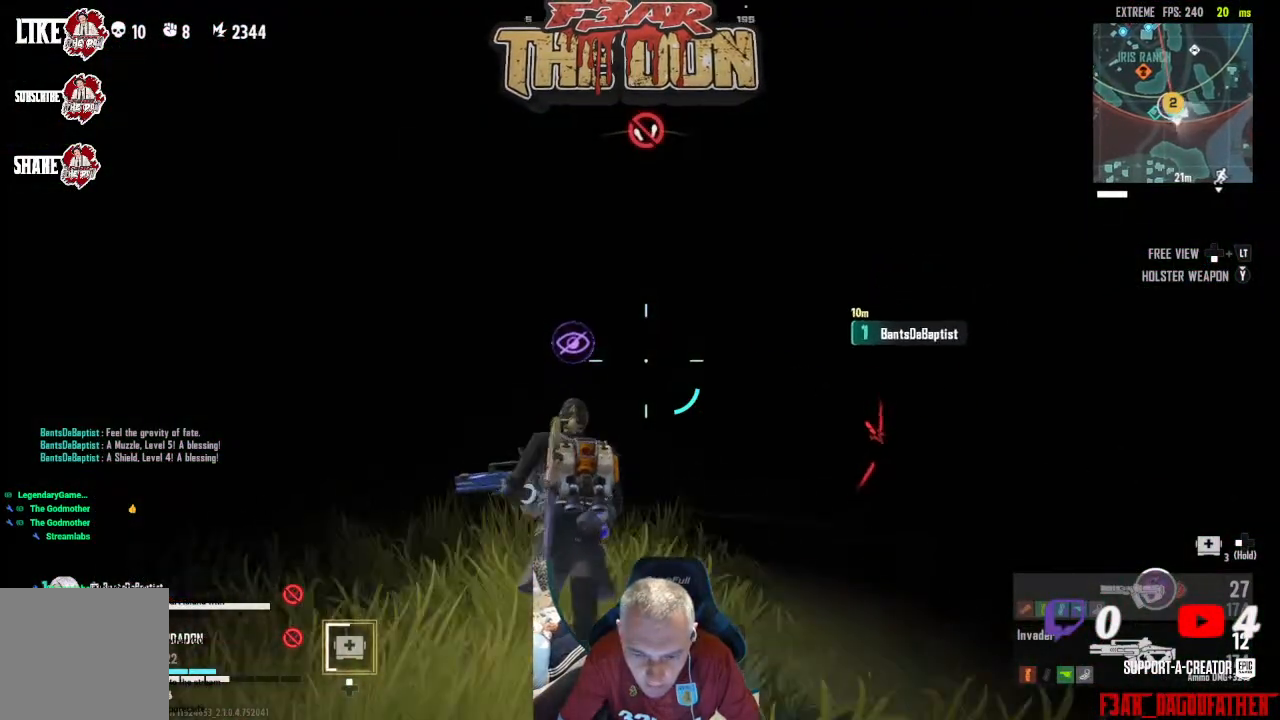
{"buttons": [], "left_stick": "down", "right_stick": "right", "events": [[233, "left_stick", "down"]]}